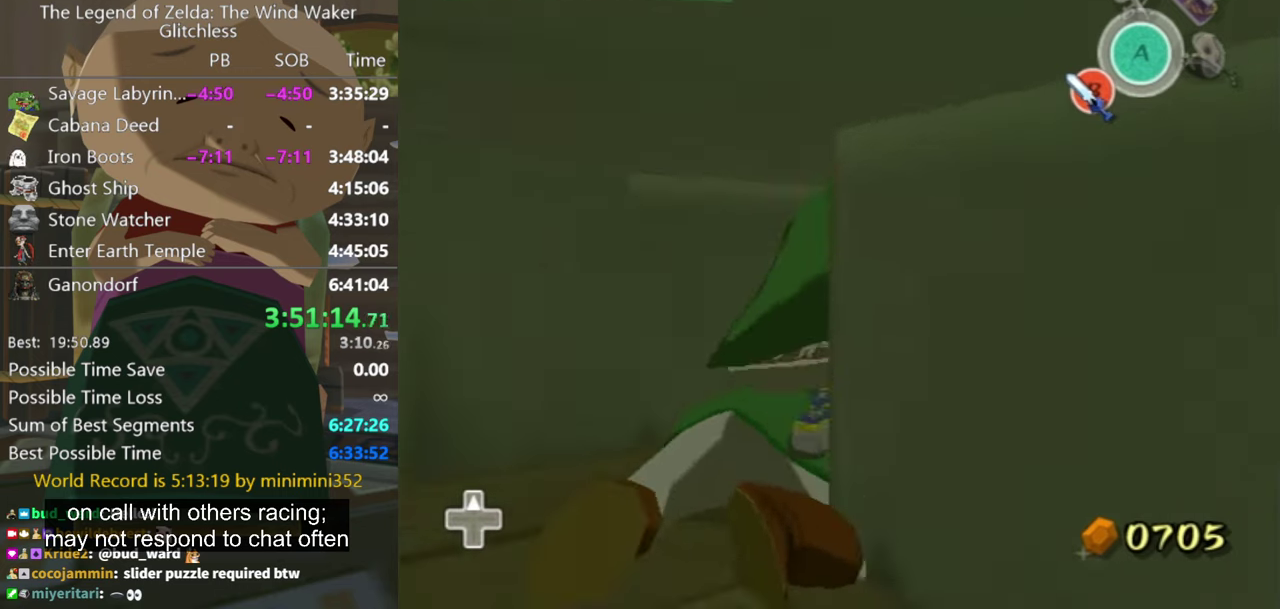
Gameplay with a controller (Nintendo layout); each line is a JSON object with the inputs held at the frame after it. "events" lists button and stick changes between this image and that frame as [ms after this image, input, new state], when the widget could be followed in between. Not read: L3 R3.
{"buttons": ["R1"], "left_stick": "up", "right_stick": "center", "events": [[233, "left_stick", "up"]]}
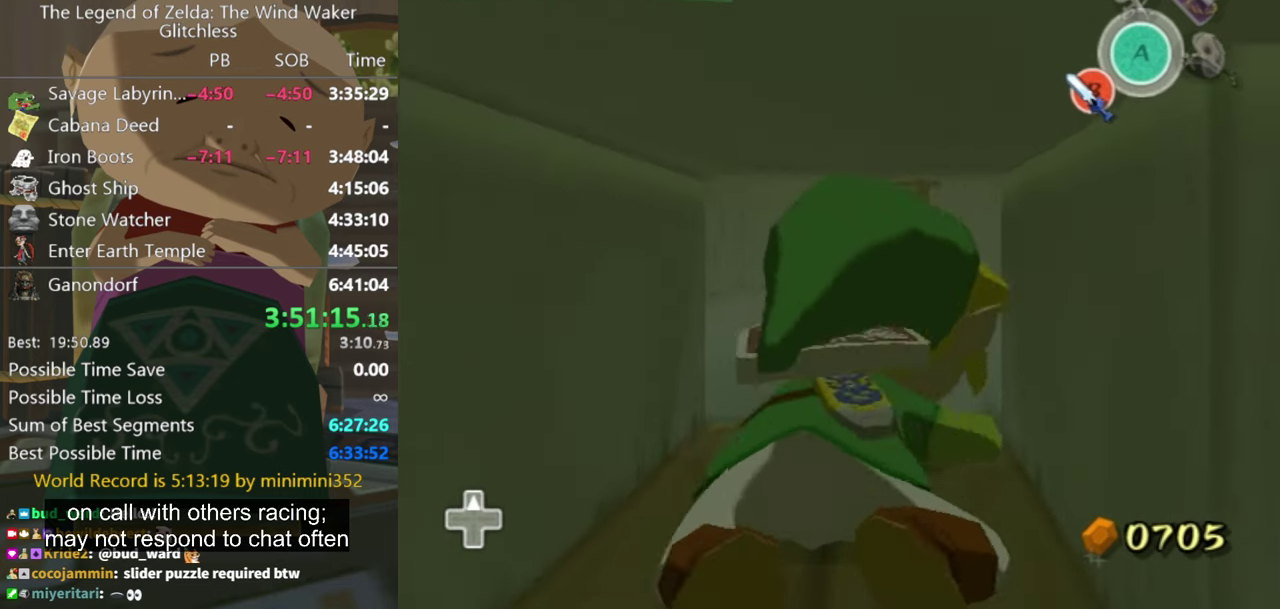
{"buttons": ["R1"], "left_stick": "up", "right_stick": "center", "events": []}
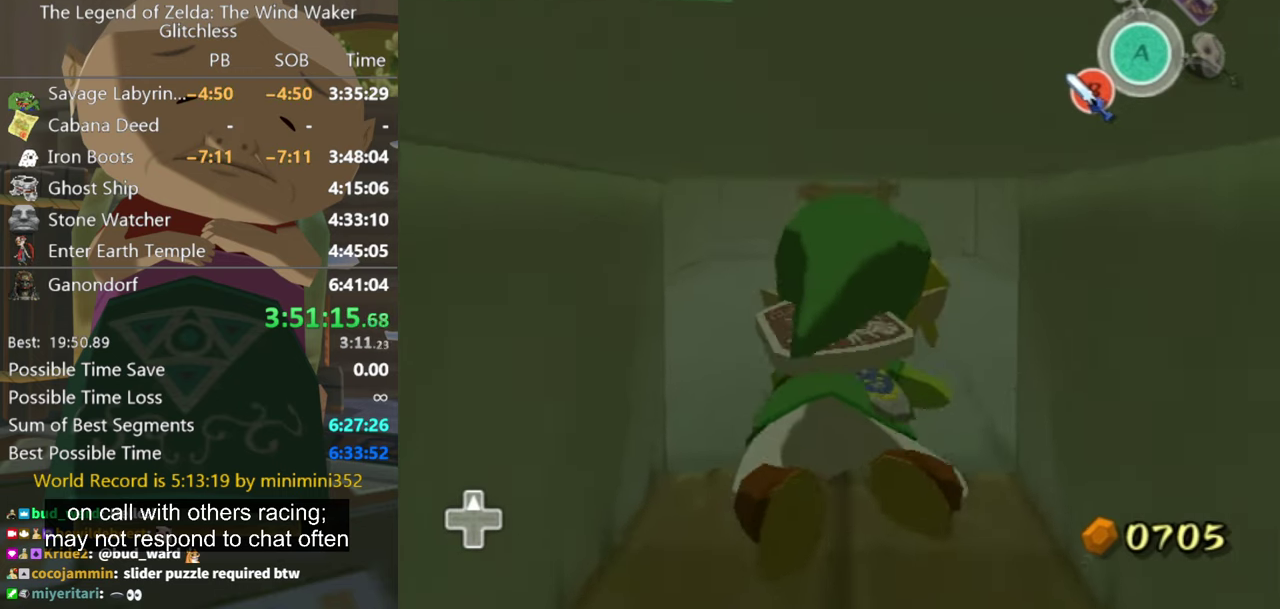
{"buttons": ["R1"], "left_stick": "up", "right_stick": "center", "events": []}
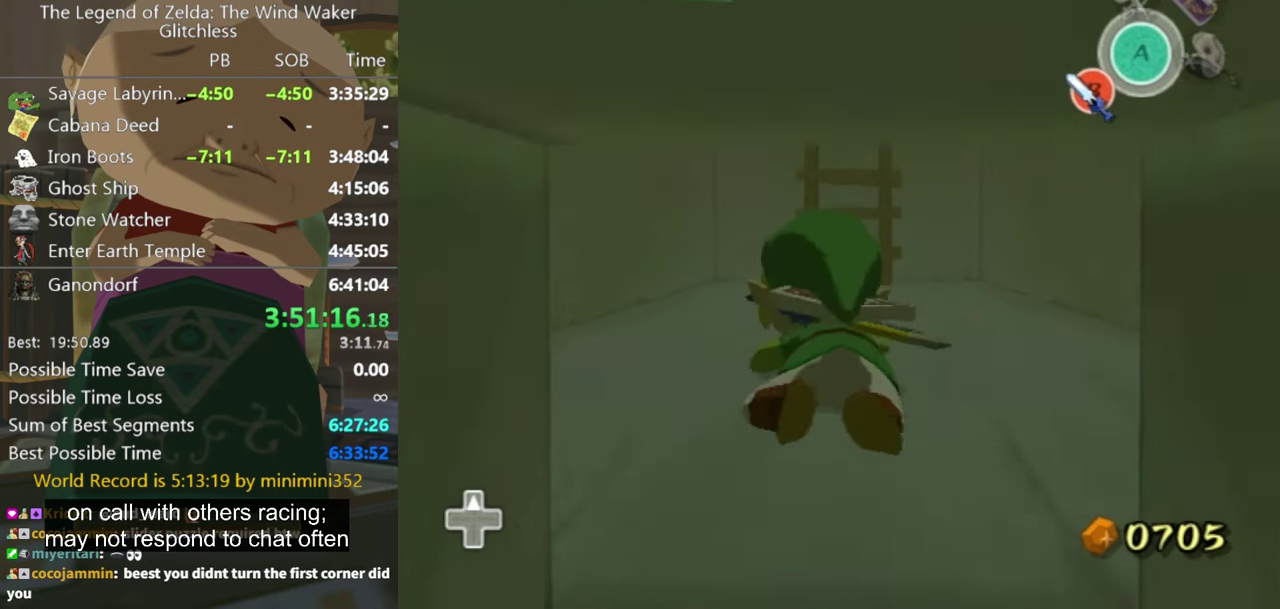
{"buttons": [], "left_stick": "up", "right_stick": "center", "events": [[166, "R1", "up"]]}
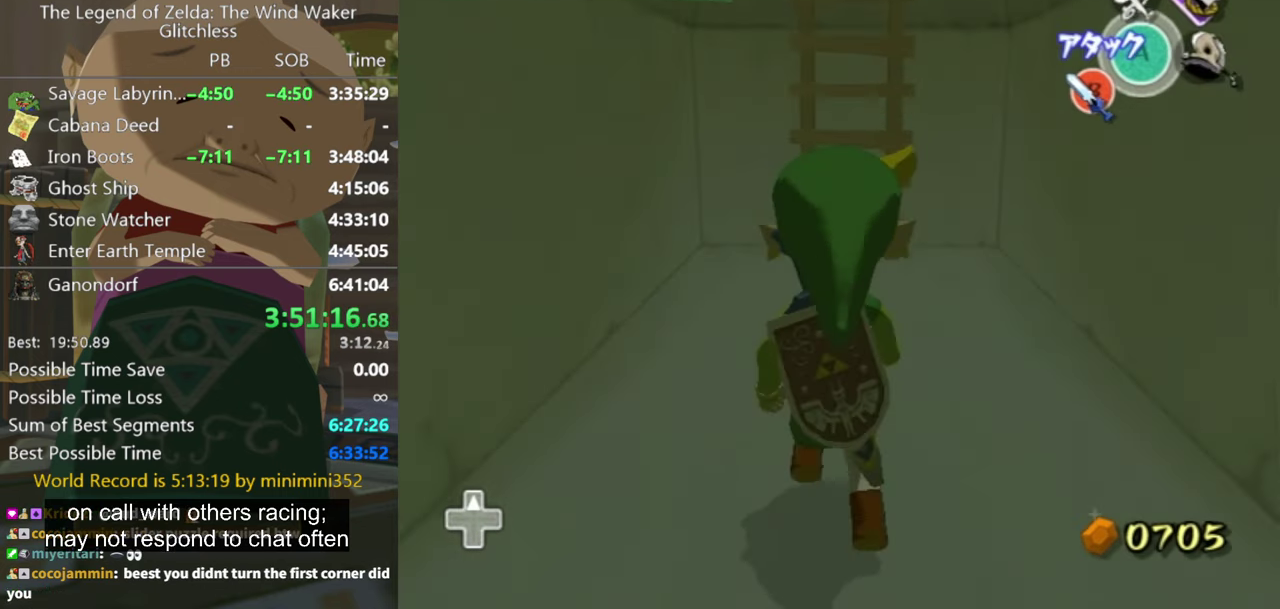
{"buttons": [], "left_stick": "up", "right_stick": "center", "events": [[300, "right_stick", "down"], [366, "right_stick", "center"]]}
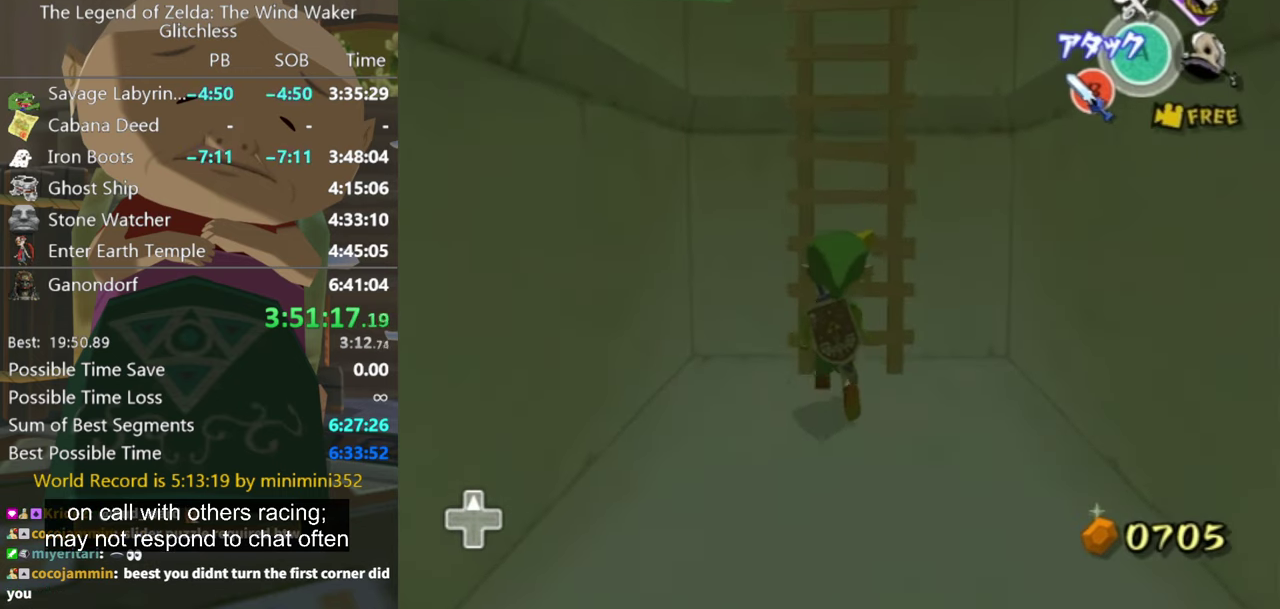
{"buttons": [], "left_stick": "up", "right_stick": "right", "events": [[366, "right_stick", "right"]]}
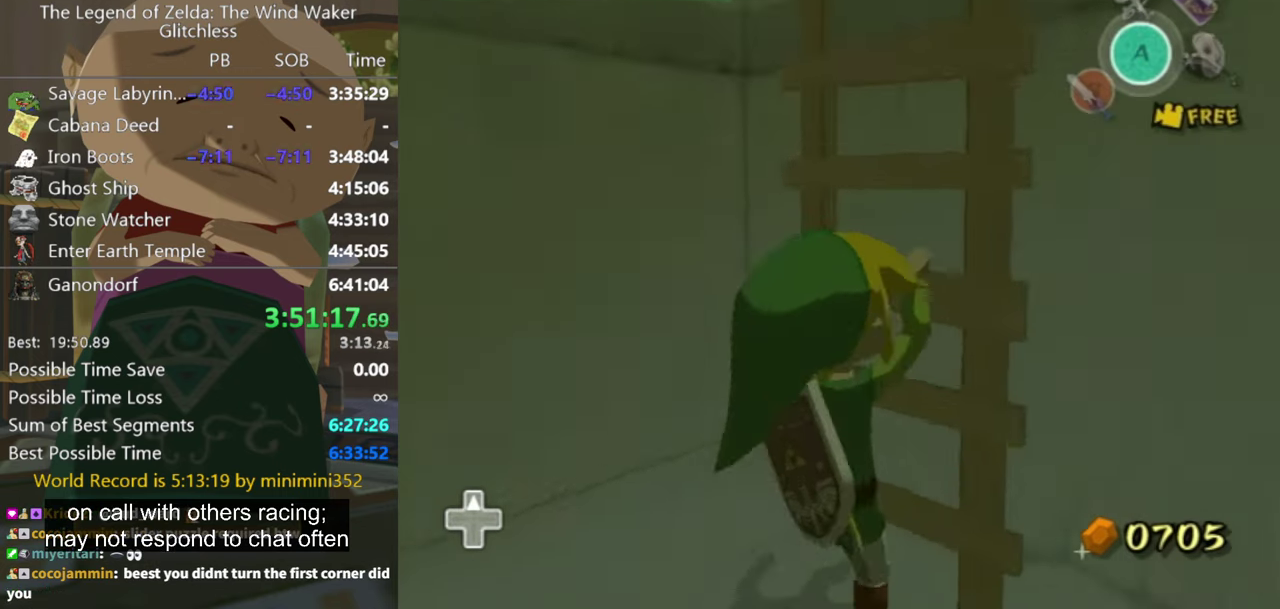
{"buttons": [], "left_stick": "up", "right_stick": "right", "events": [[166, "right_stick", "center"], [366, "right_stick", "right"]]}
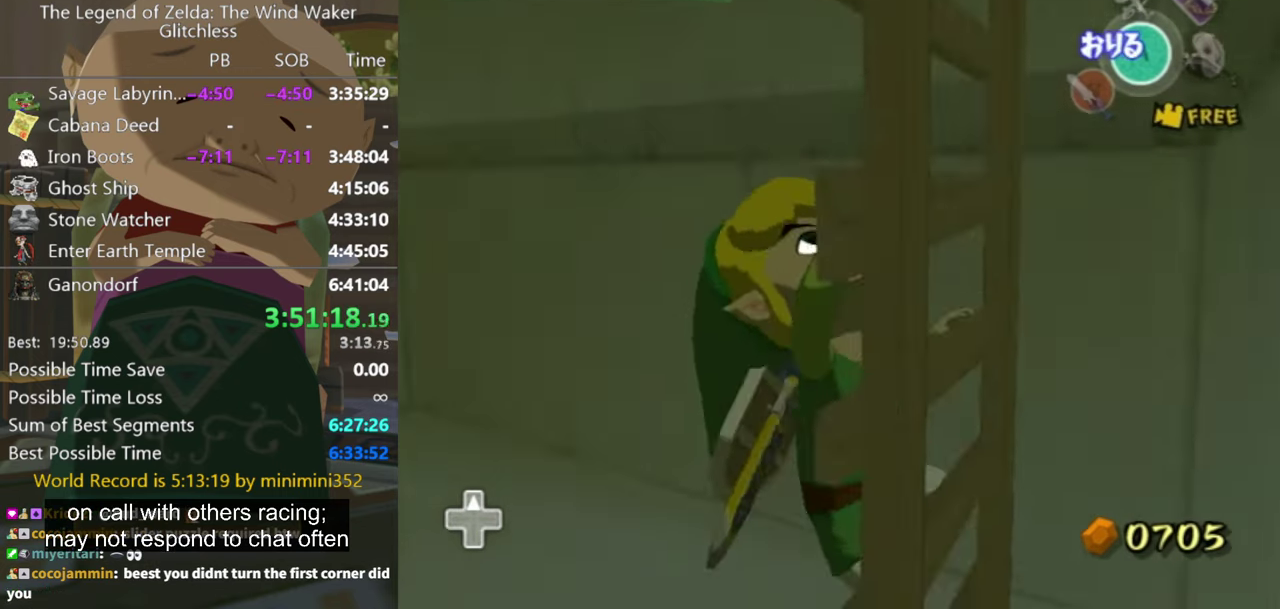
{"buttons": [], "left_stick": "up", "right_stick": "right", "events": []}